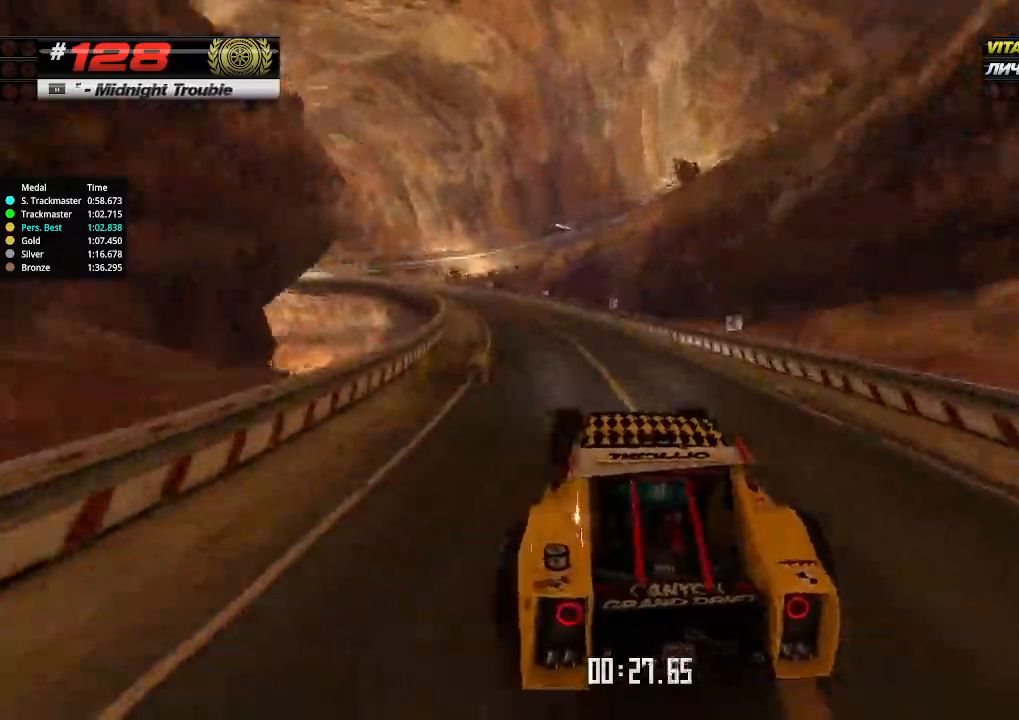
Gameplay with keyboard; each line is a JSON object with the keys held at the frame after it. "events" lists presses ("down") and releases ("up") of "down", "left", "right" and "up" between this image and that frame as [ms after this image, input, new state], when the widget could be followed in between. No other keys are recorded. Mouse input is not recorded.
{"keys": ["left", "up"], "events": []}
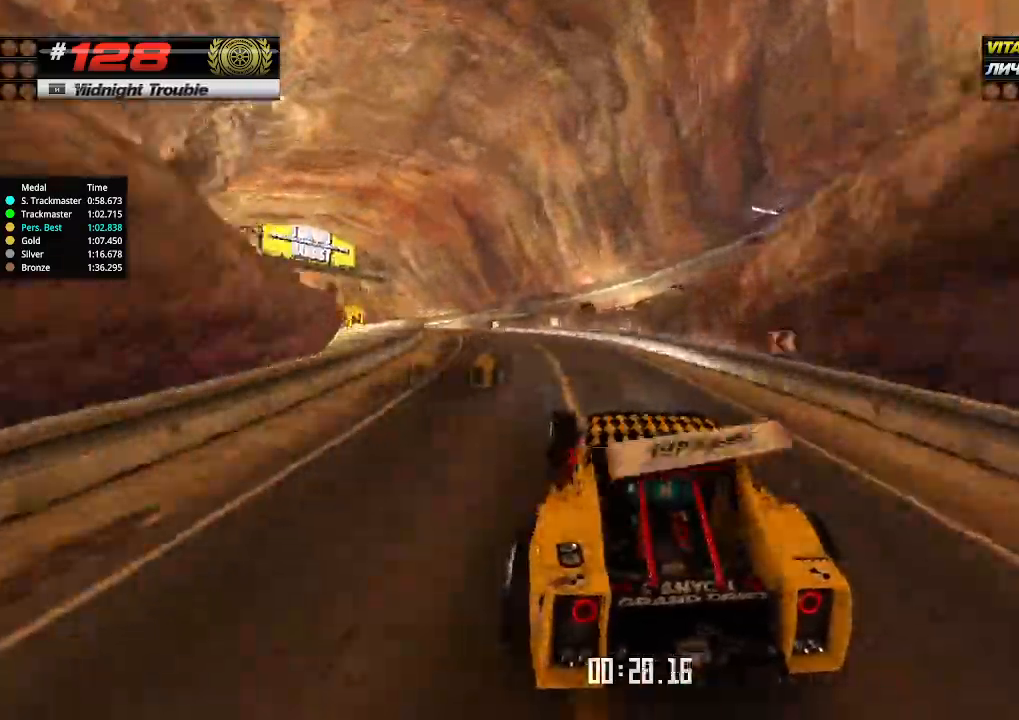
{"keys": ["left", "up"], "events": [[400, "left", "up"], [500, "left", "down"]]}
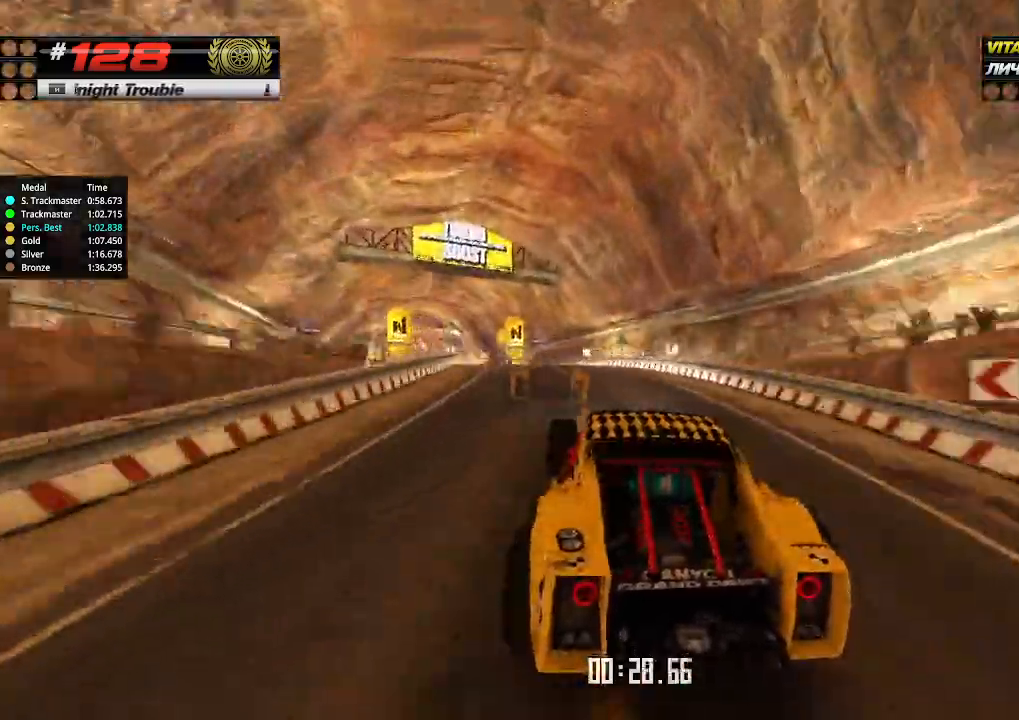
{"keys": ["up"], "events": [[233, "left", "up"]]}
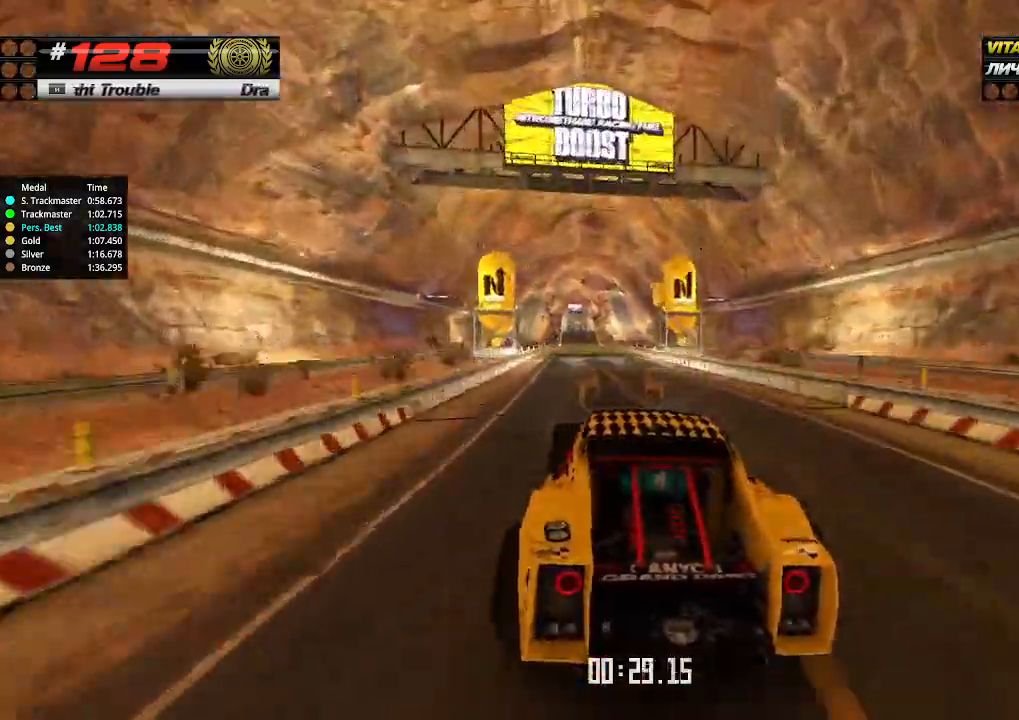
{"keys": ["up"], "events": []}
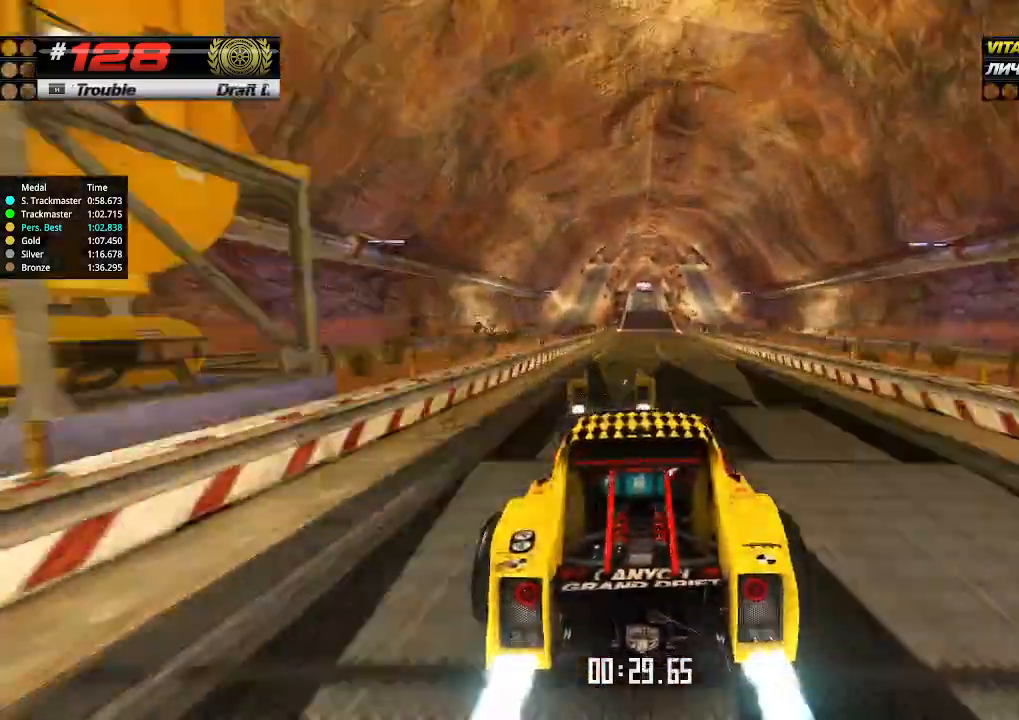
{"keys": ["up"], "events": [[33, "right", "down"], [66, "right", "up"]]}
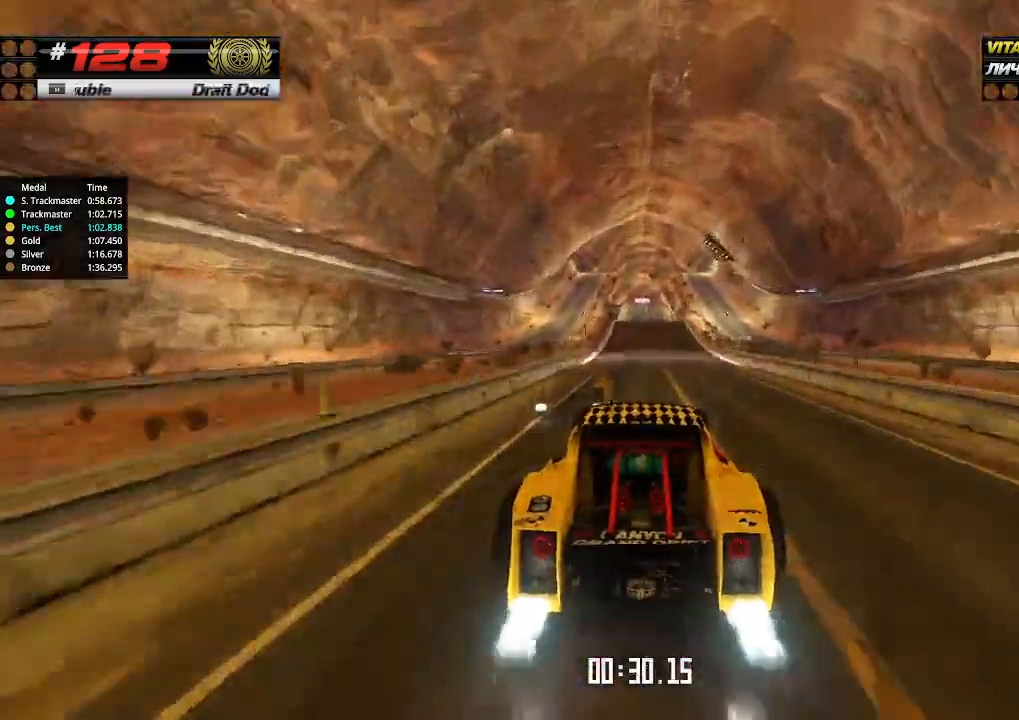
{"keys": ["up"], "events": []}
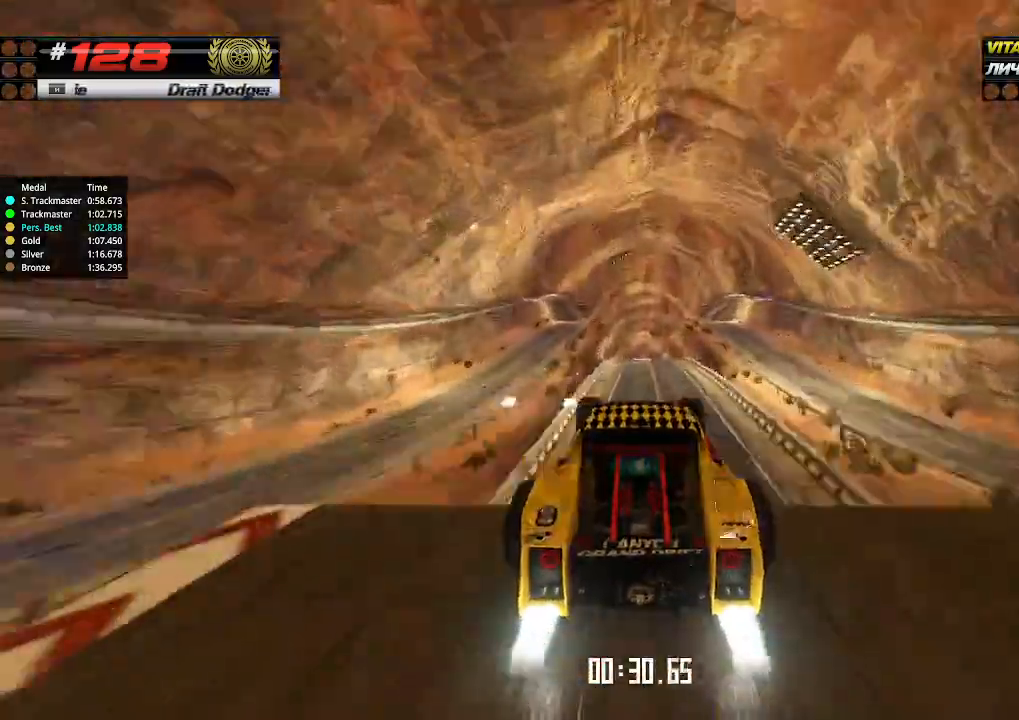
{"keys": ["up"], "events": [[266, "down", "down"], [333, "down", "up"]]}
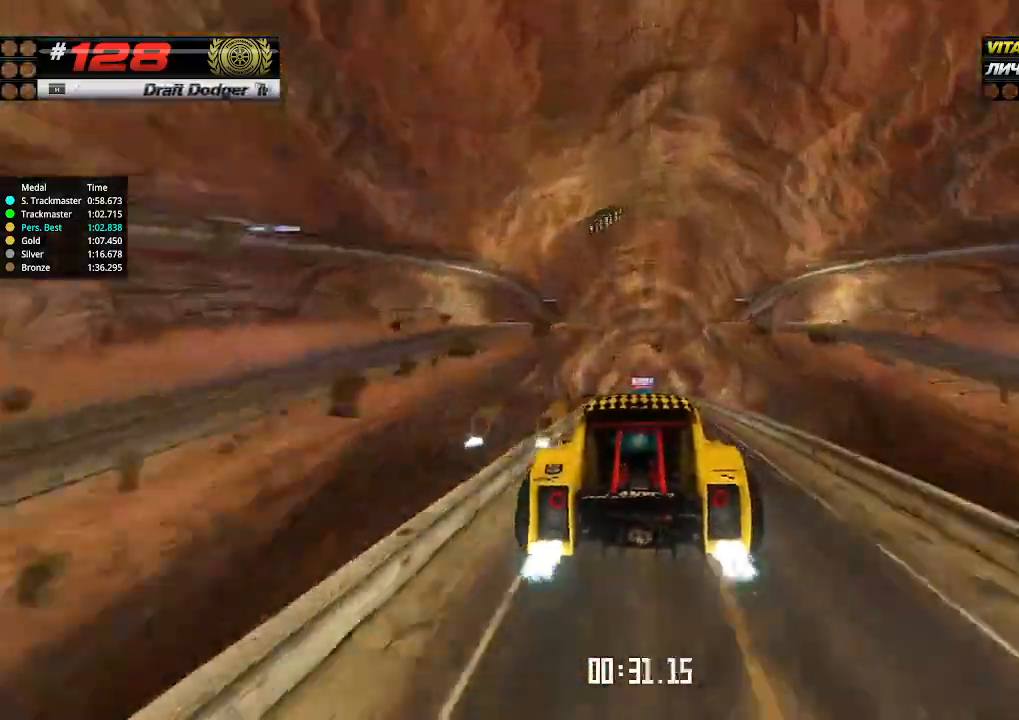
{"keys": ["up"], "events": []}
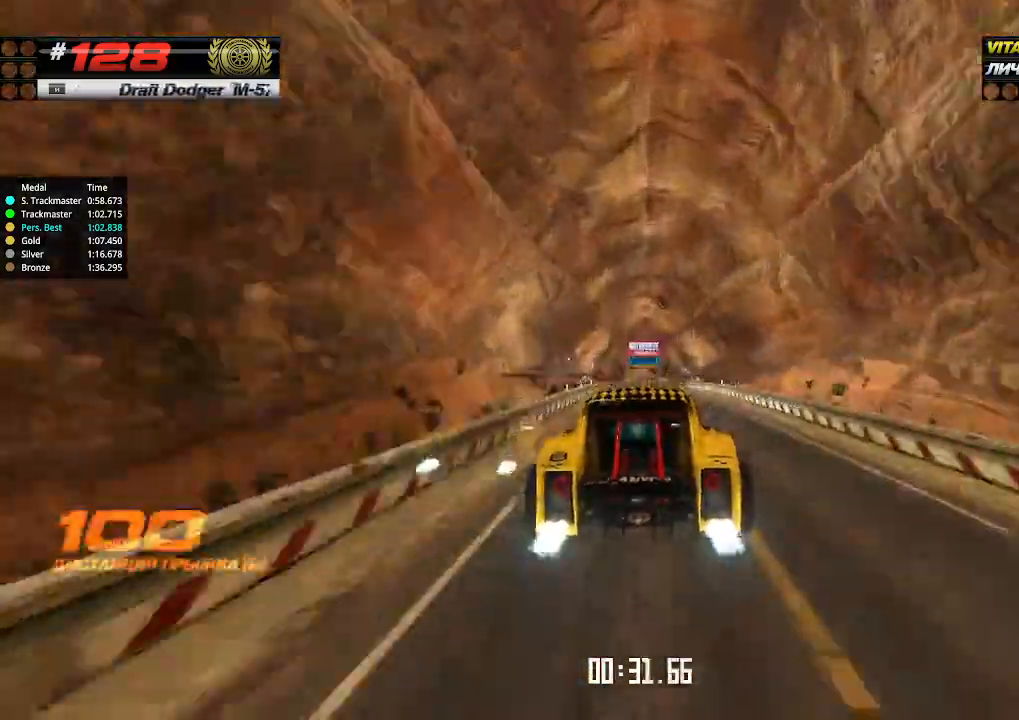
{"keys": ["up"], "events": []}
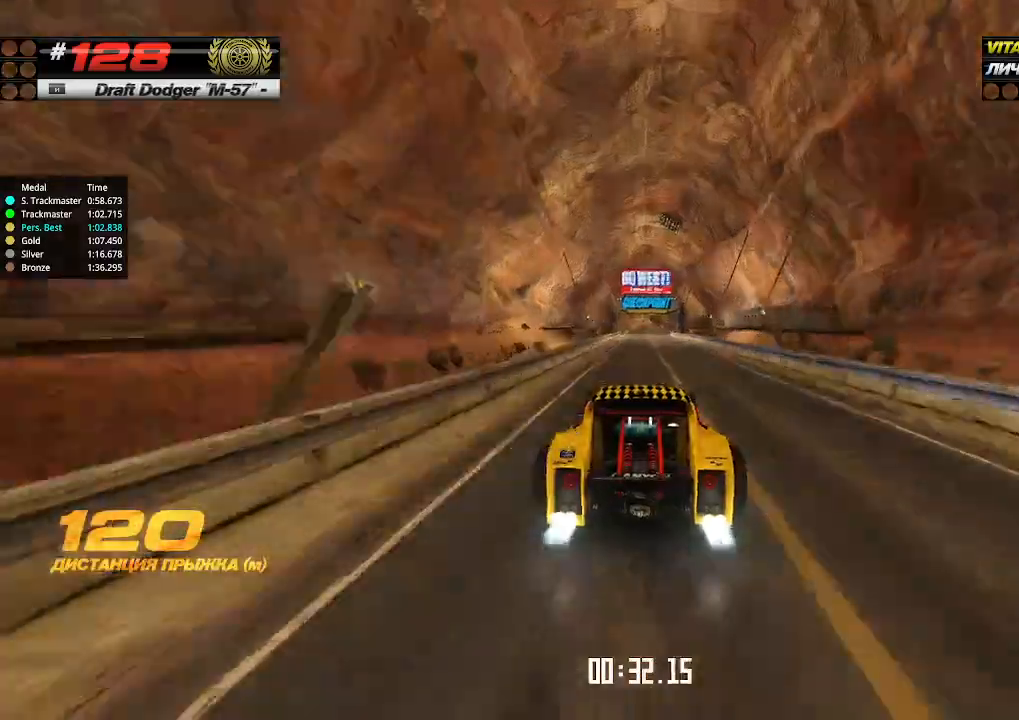
{"keys": ["up"], "events": []}
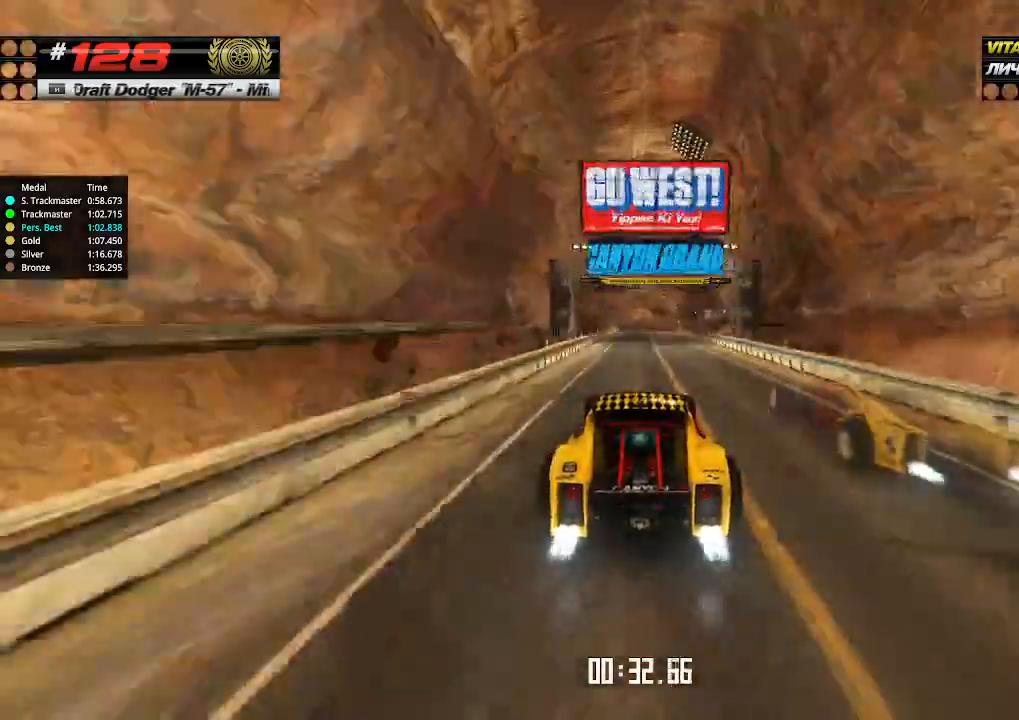
{"keys": ["up"], "events": []}
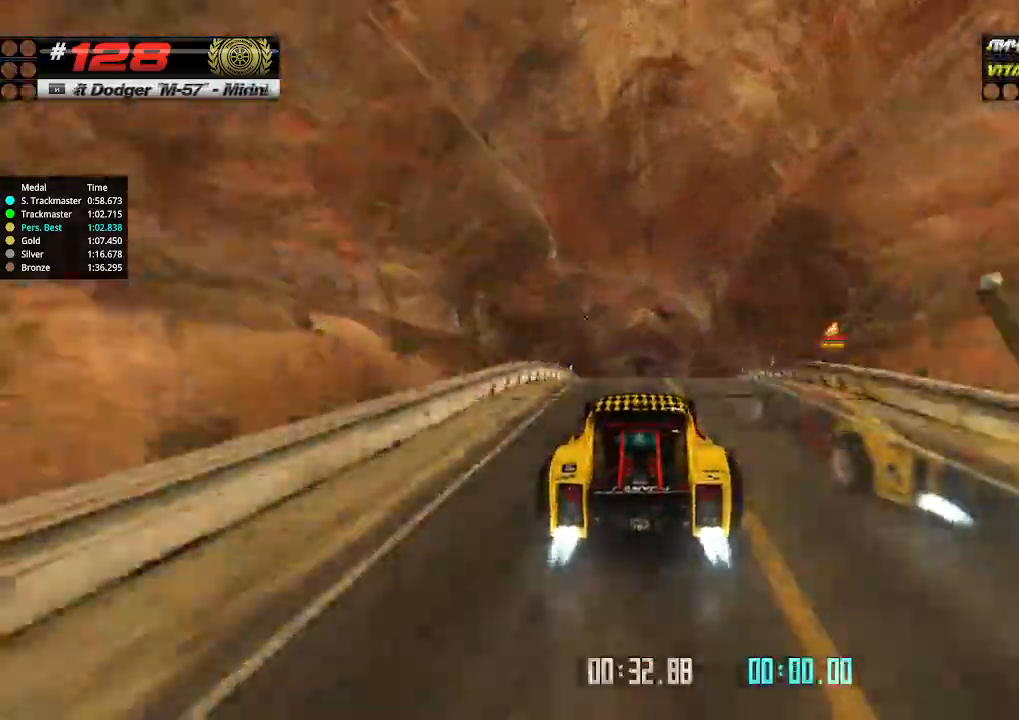
{"keys": ["down", "up"], "events": [[500, "down", "down"]]}
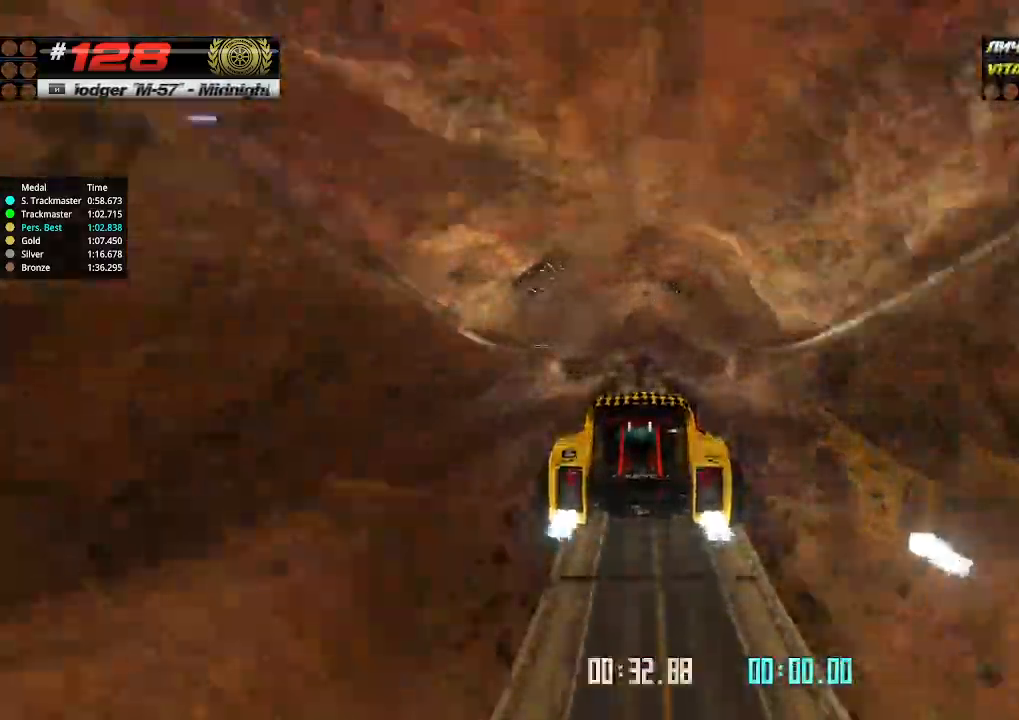
{"keys": ["up"], "events": [[66, "down", "up"]]}
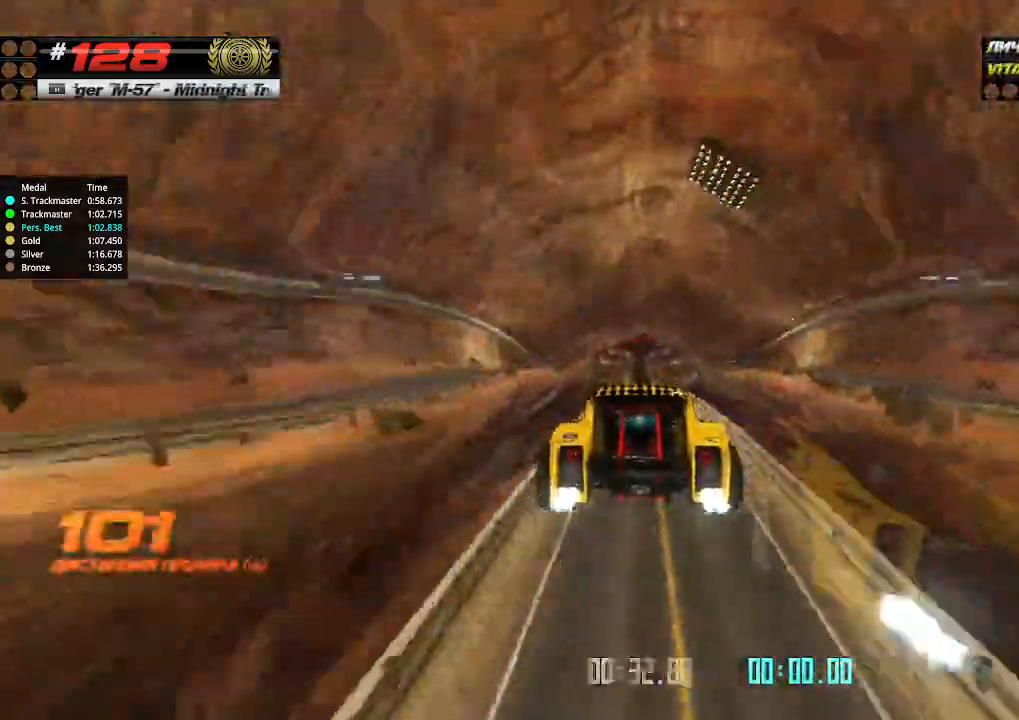
{"keys": ["up"], "events": []}
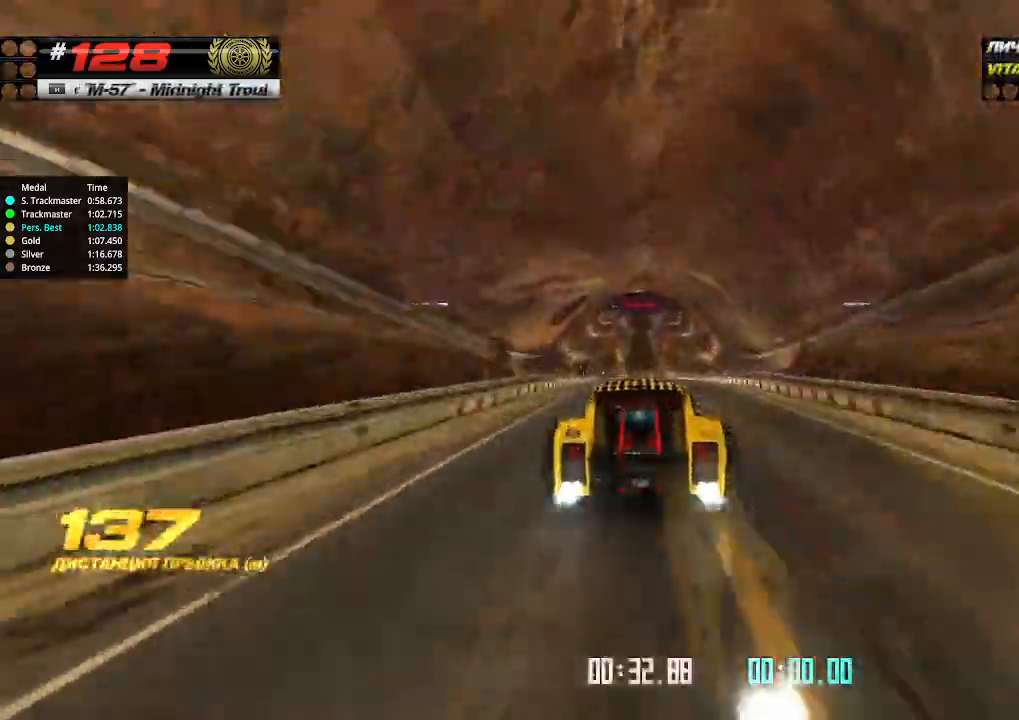
{"keys": ["up"], "events": []}
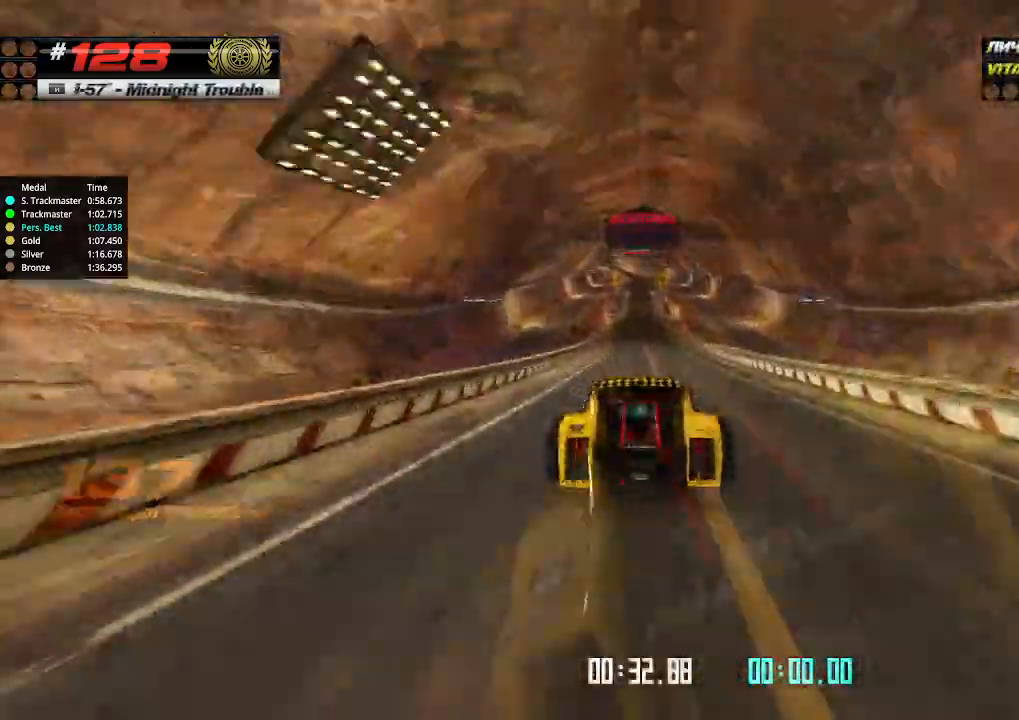
{"keys": ["up"], "events": []}
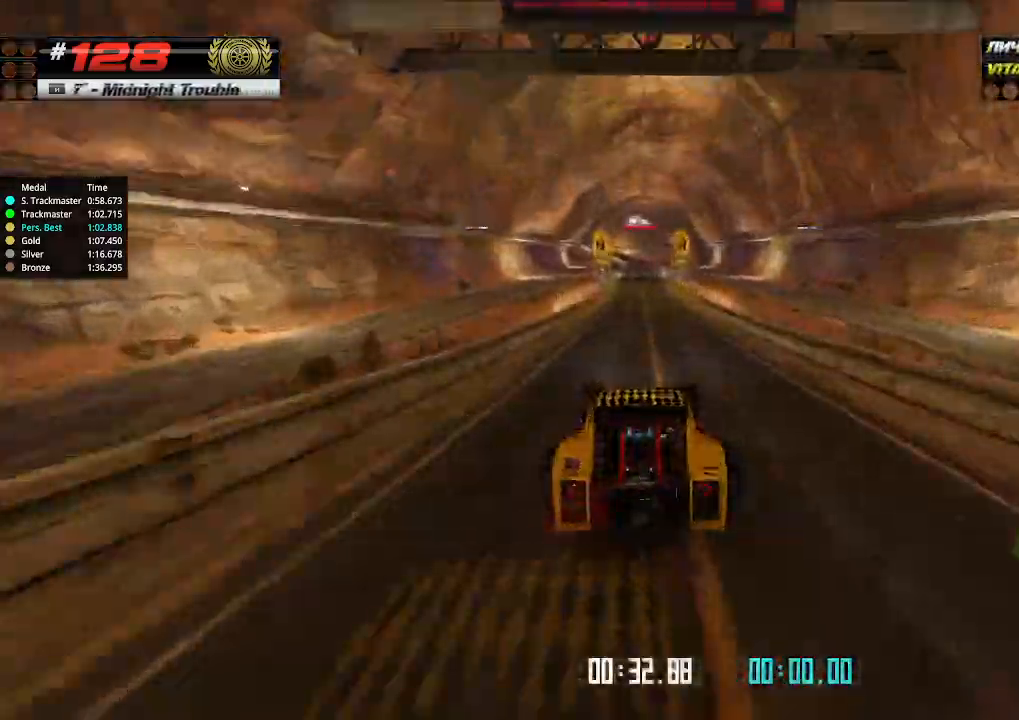
{"keys": ["up"], "events": []}
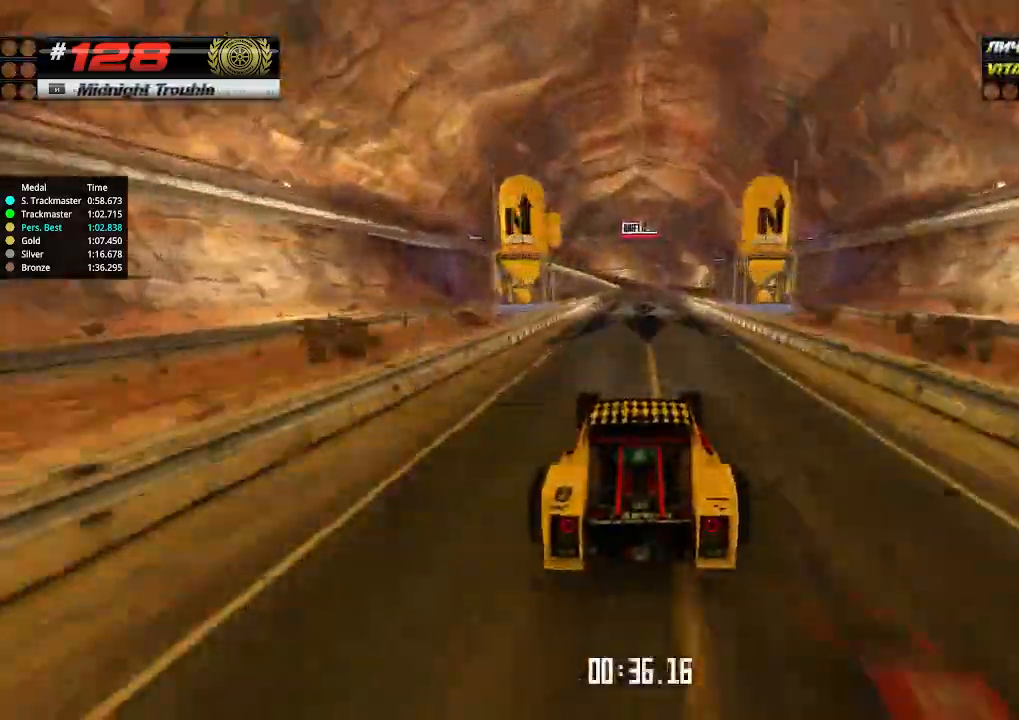
{"keys": ["up"], "events": []}
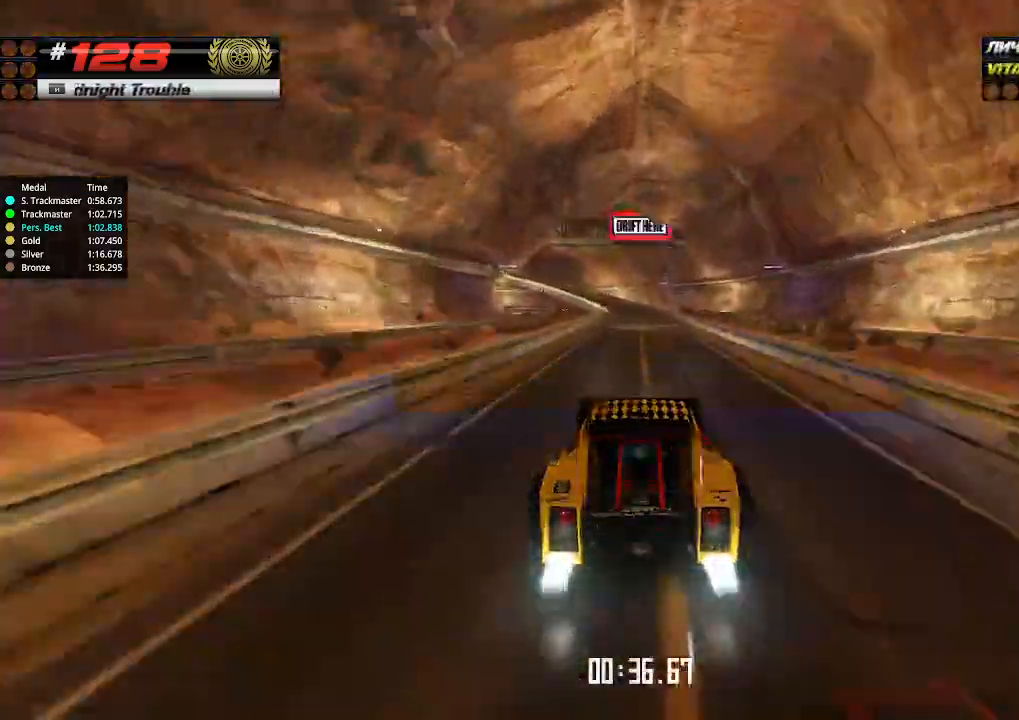
{"keys": ["up"], "events": [[333, "left", "down"], [466, "left", "up"]]}
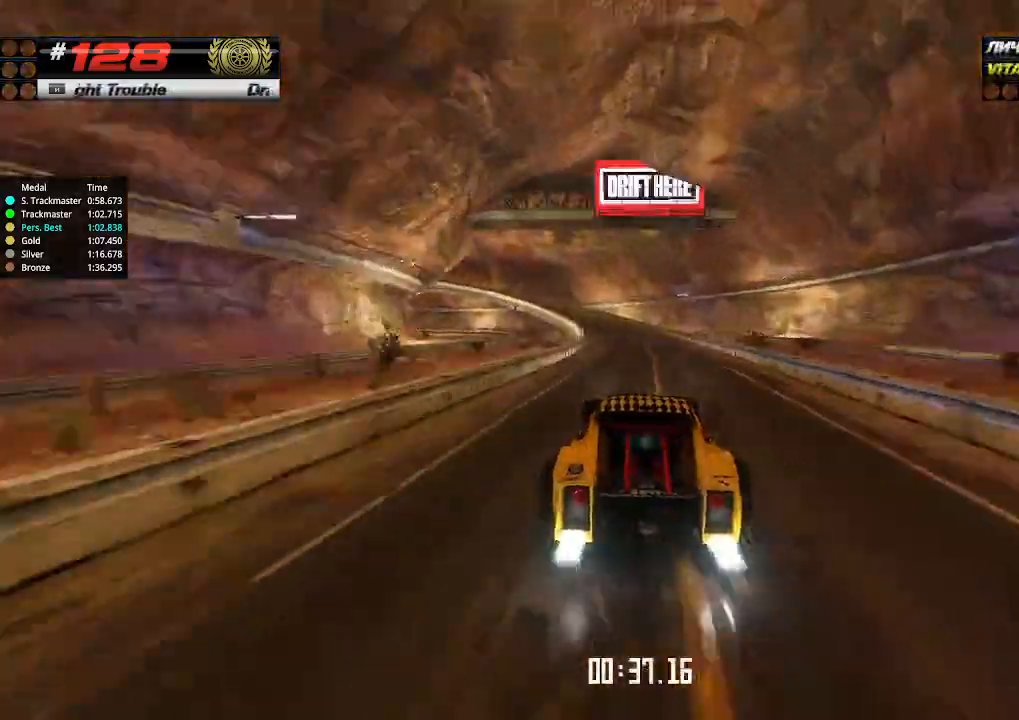
{"keys": ["left", "up"], "events": [[66, "left", "down"]]}
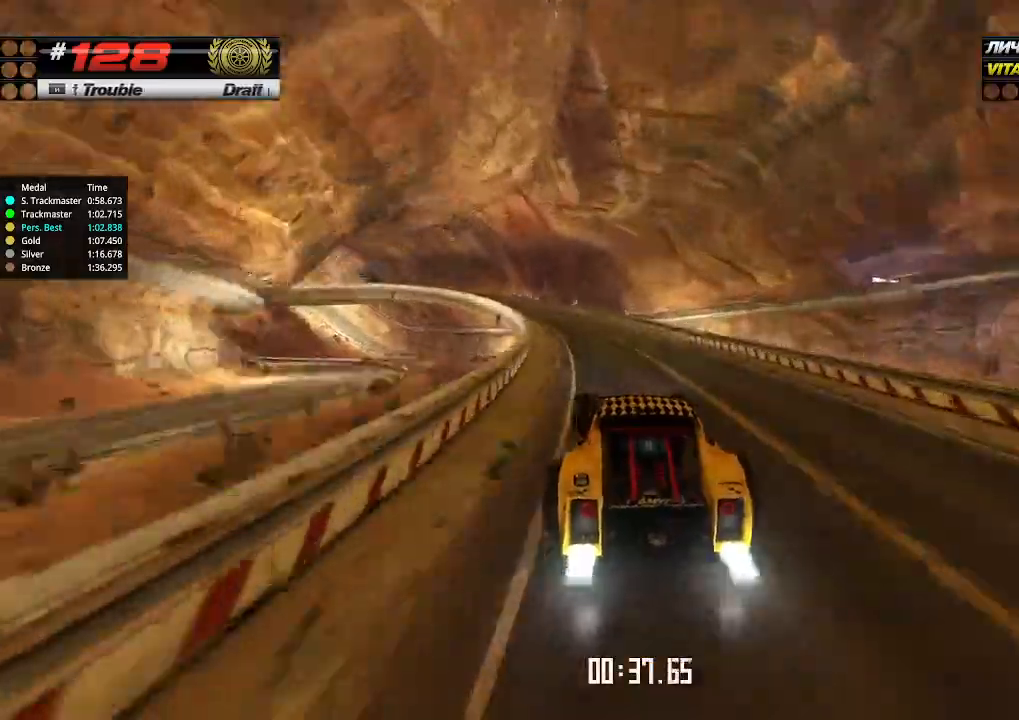
{"keys": ["left", "up"], "events": []}
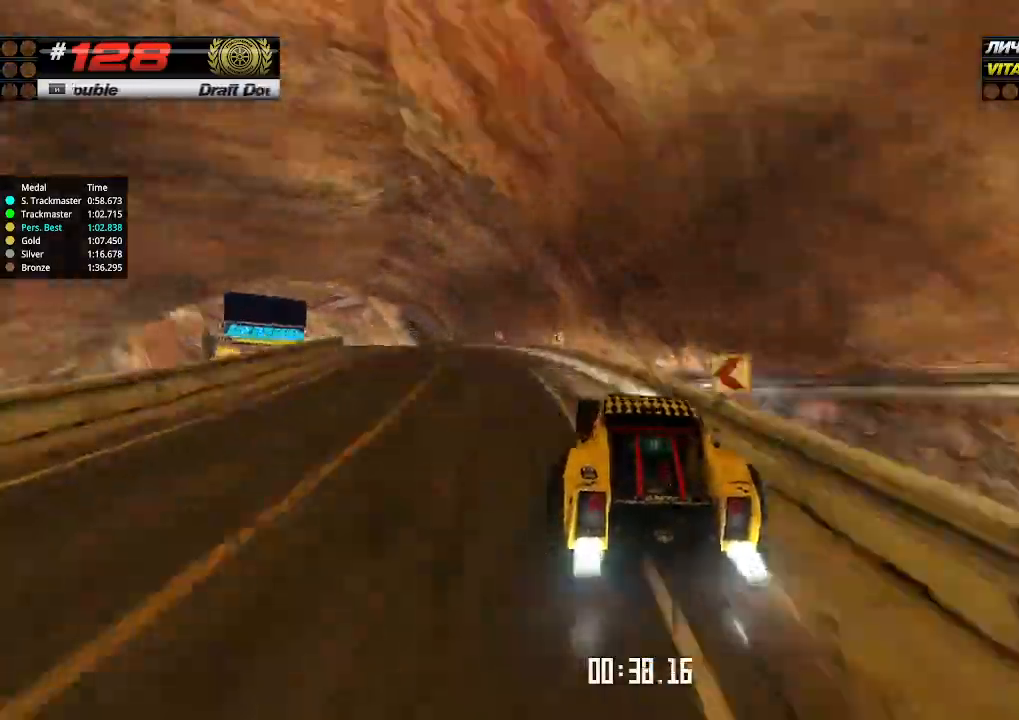
{"keys": ["left", "up"], "events": []}
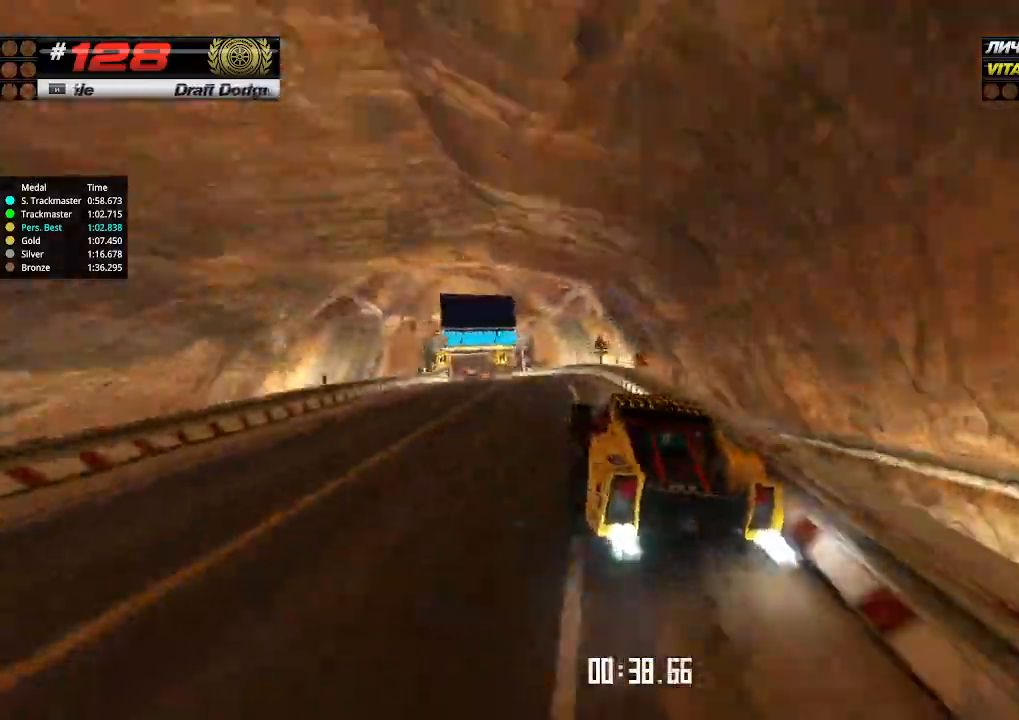
{"keys": ["up"], "events": [[300, "left", "up"], [300, "right", "down"], [500, "right", "up"]]}
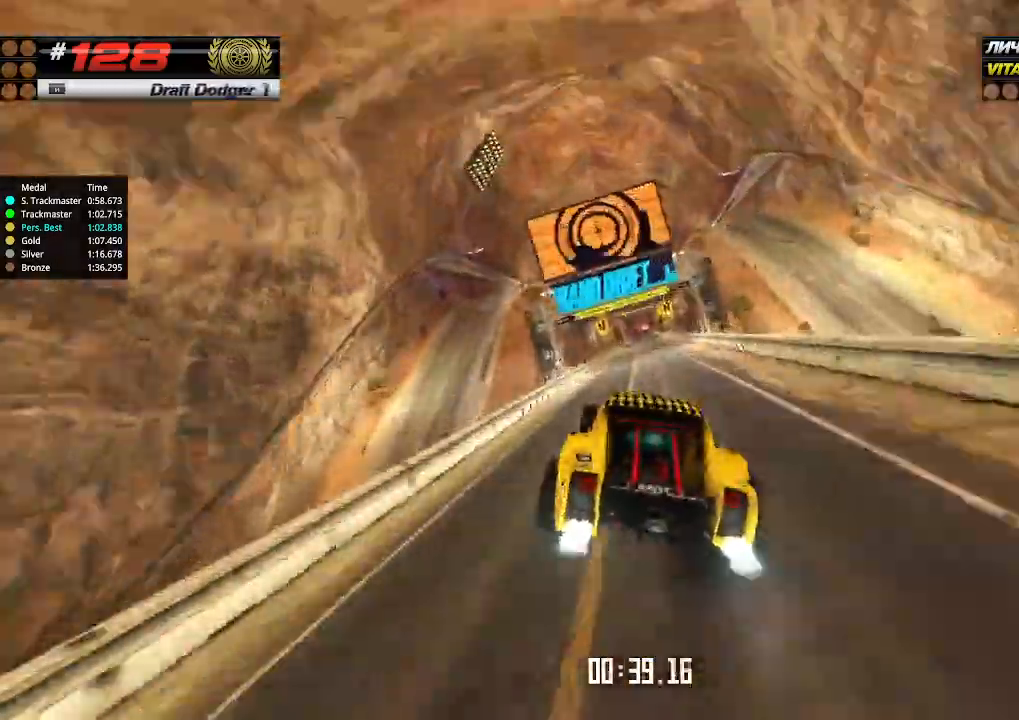
{"keys": ["up"], "events": []}
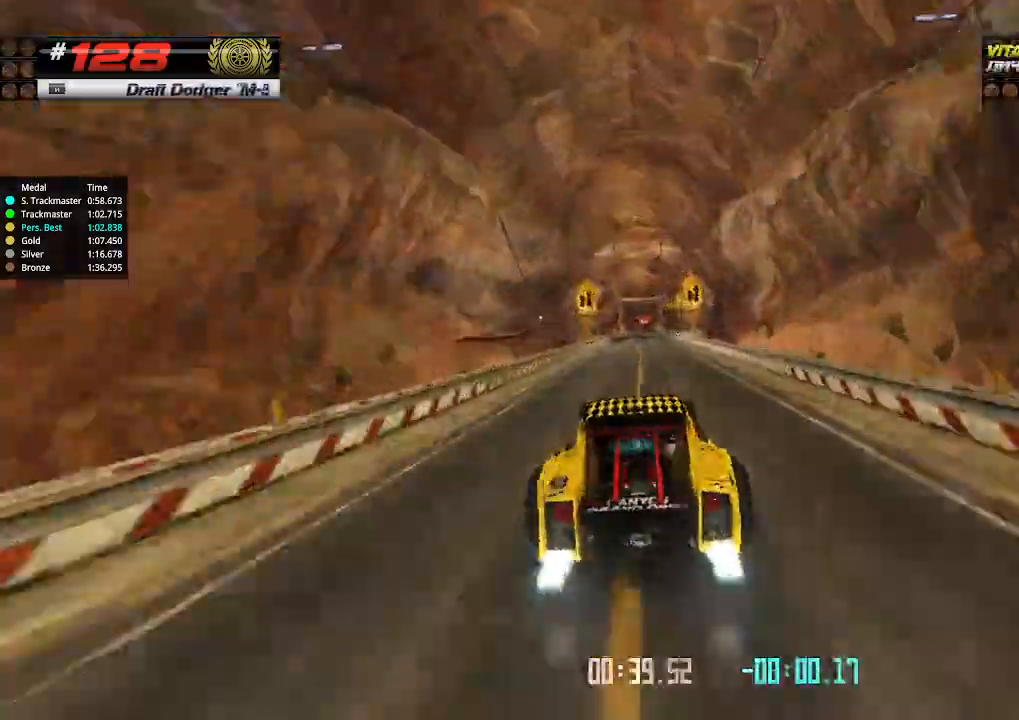
{"keys": ["up"], "events": [[400, "right", "down"], [433, "right", "up"]]}
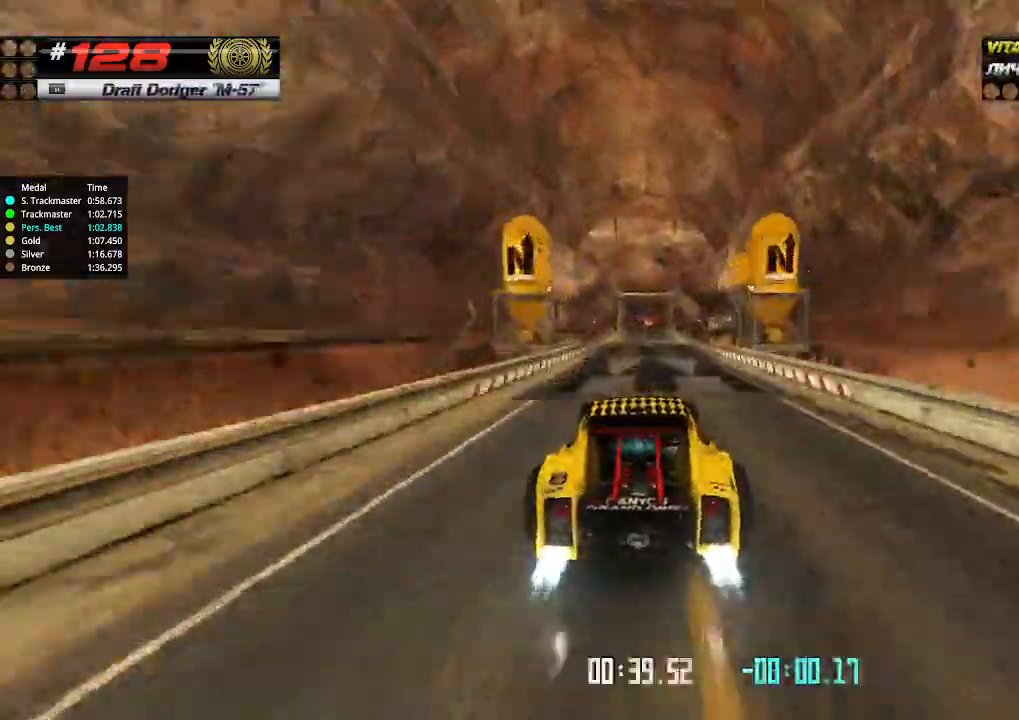
{"keys": ["up"], "events": []}
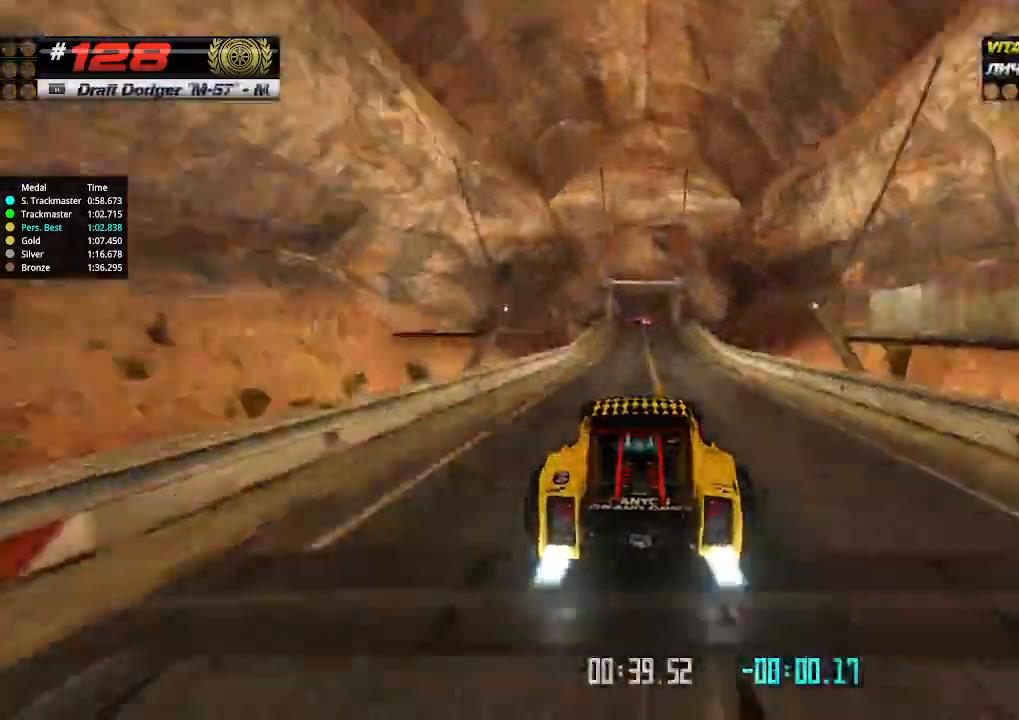
{"keys": ["up"], "events": []}
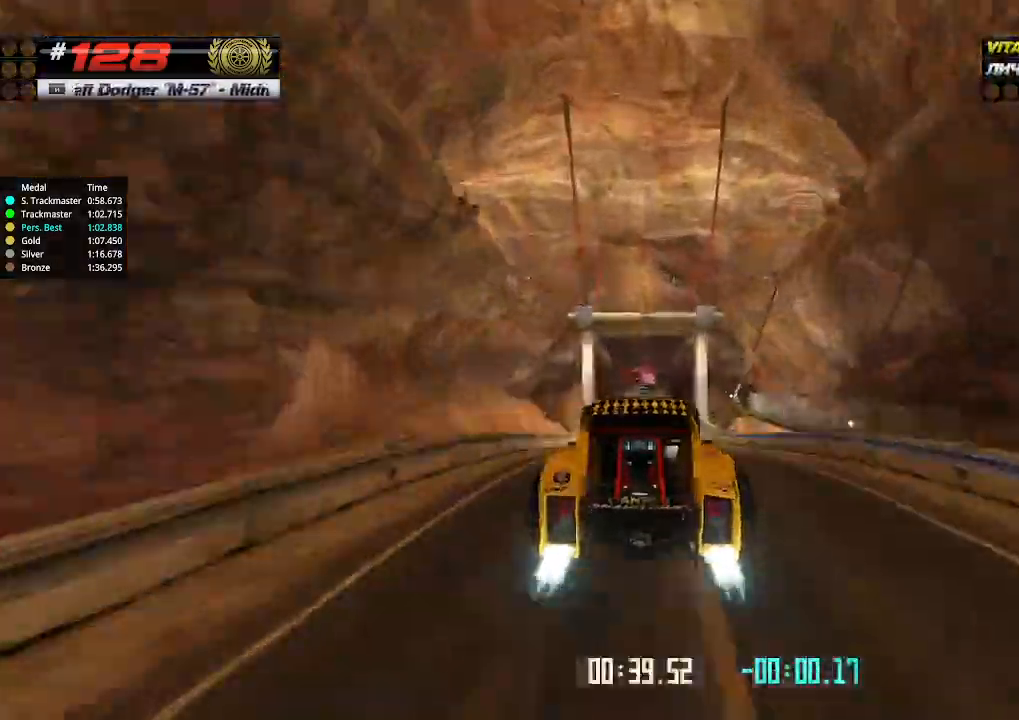
{"keys": ["up"], "events": [[200, "down", "down"], [266, "down", "up"]]}